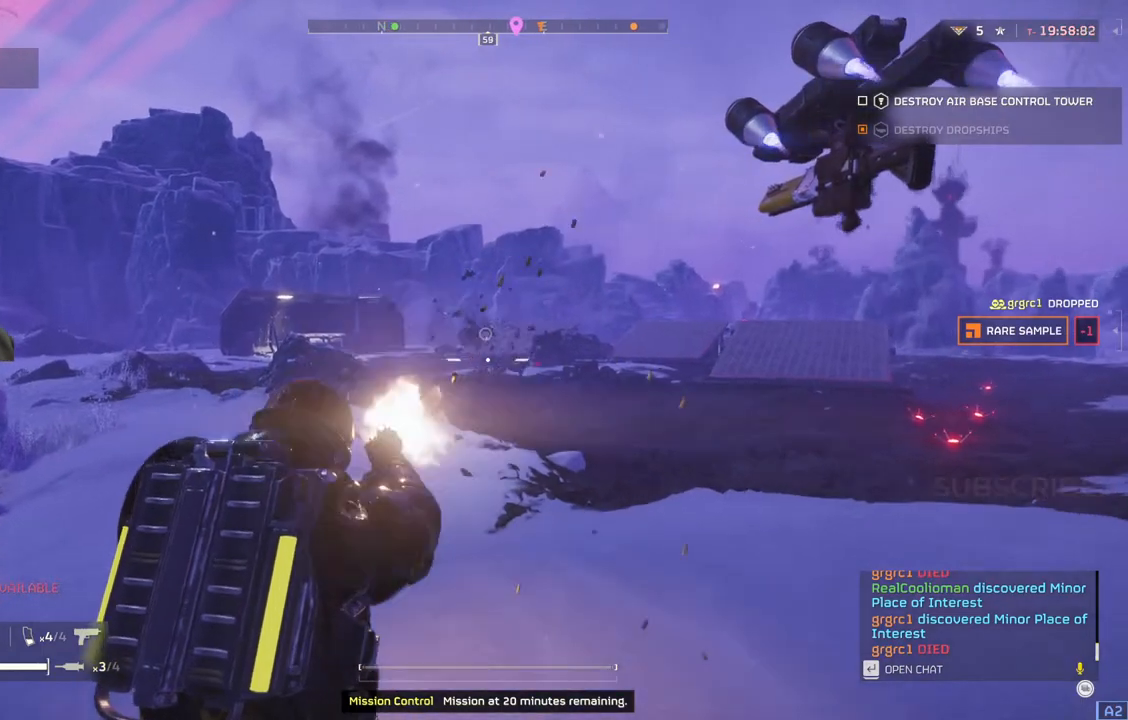
Gameplay with a controller (PlayStation layout); each line is a JSON object with the inputs held at the frame after it. "events" lists button and stick changes between this image and that frame as [ms after this image, input, new state], when the widget could be followed in between. Not read: right_stick.
{"buttons": [], "left_stick": "up", "events": [[83, "L2", "up"], [233, "L3", "down"], [383, "L3", "up"]]}
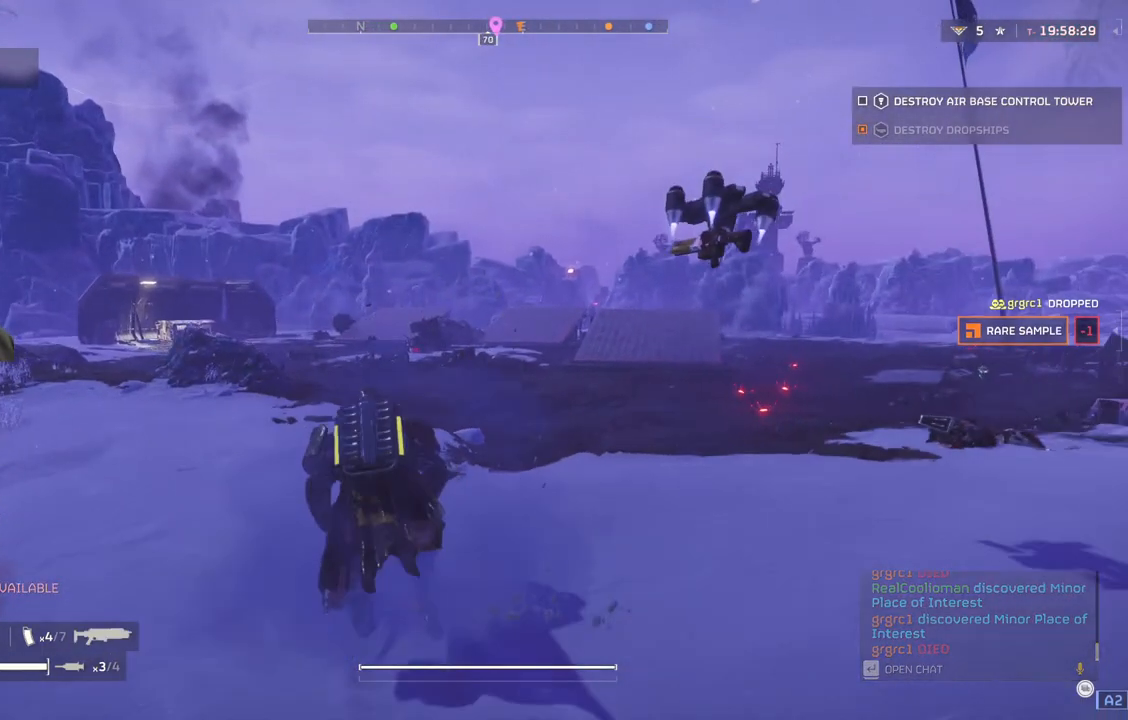
{"buttons": [], "left_stick": "up", "events": []}
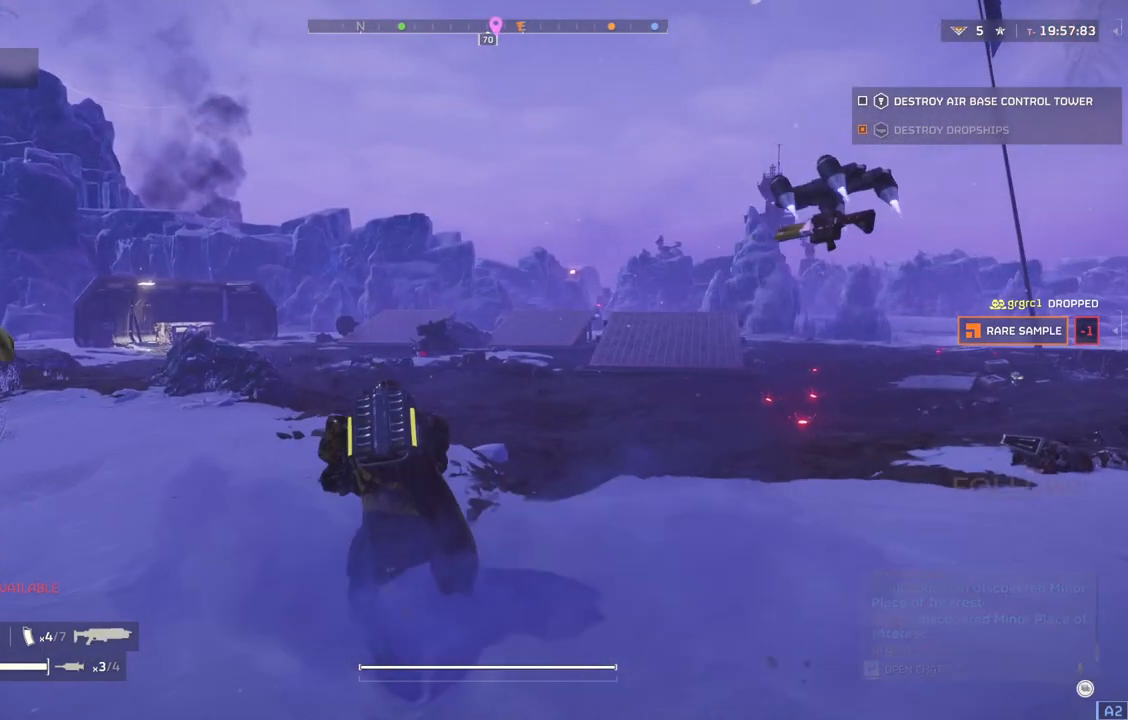
{"buttons": ["L3"], "left_stick": "up", "events": [[500, "L3", "down"]]}
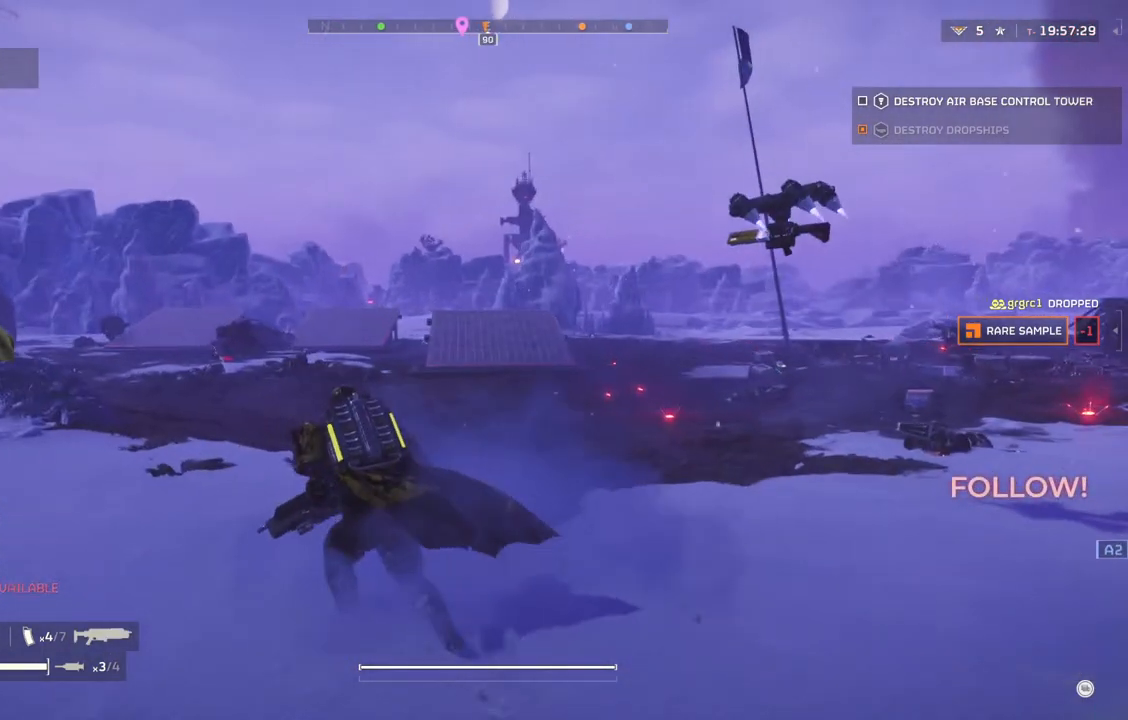
{"buttons": [], "left_stick": "up", "events": [[167, "L3", "up"]]}
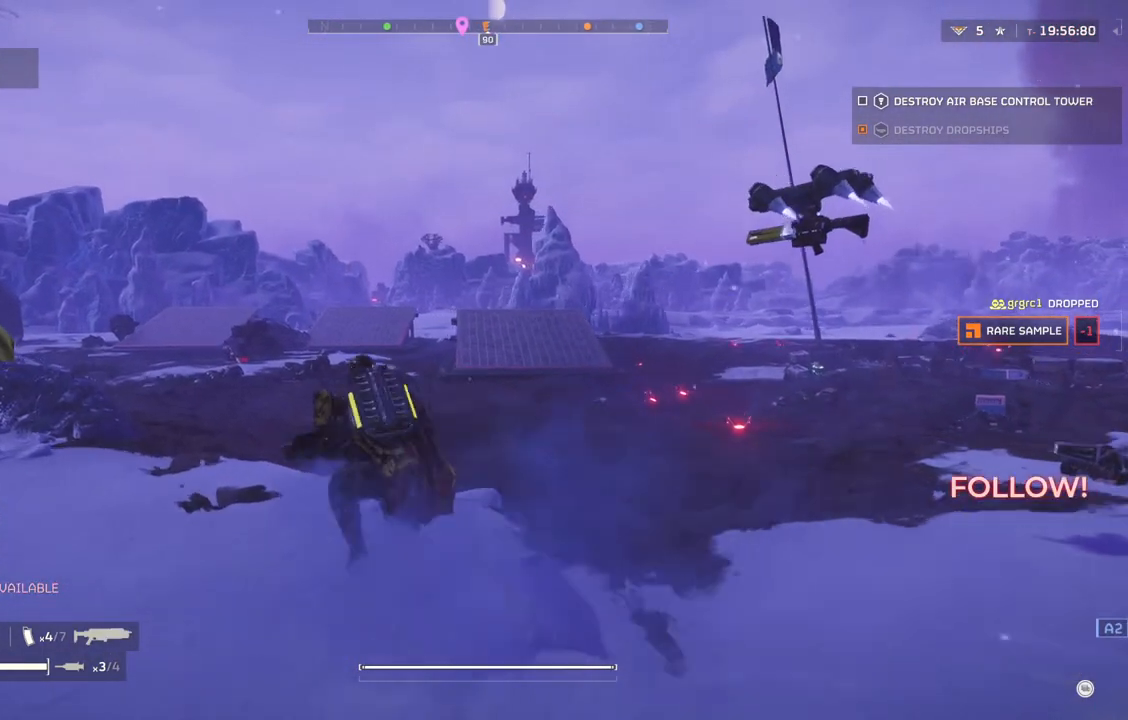
{"buttons": [], "left_stick": "up", "events": []}
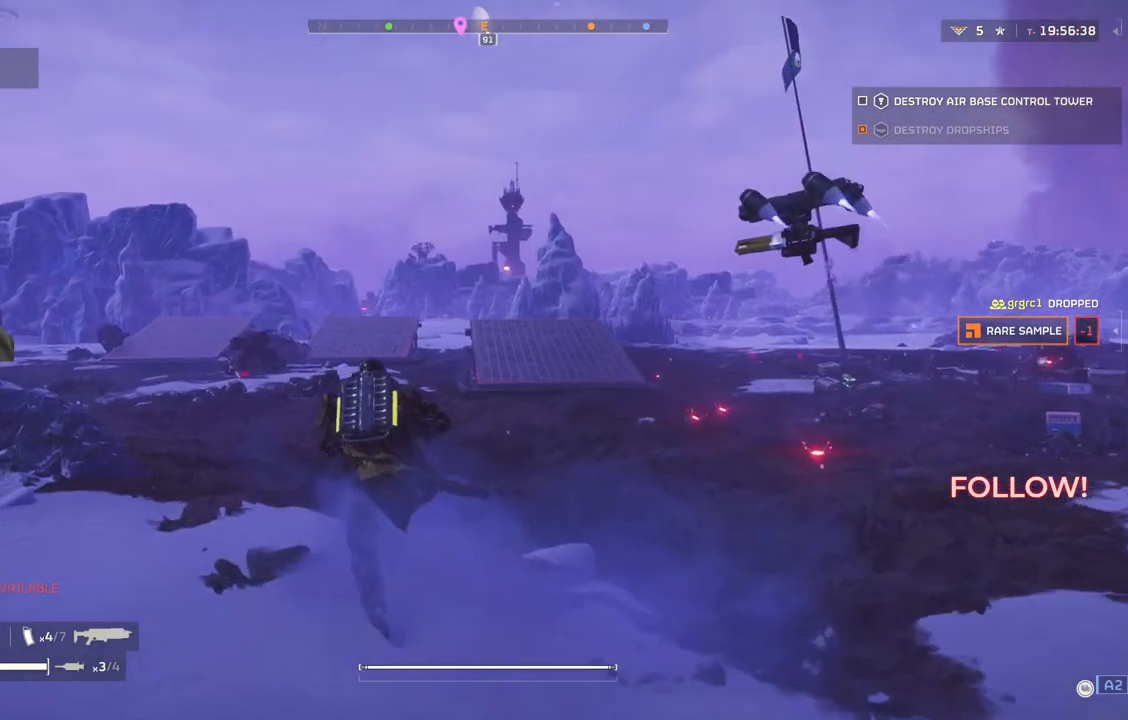
{"buttons": [], "left_stick": "up", "events": []}
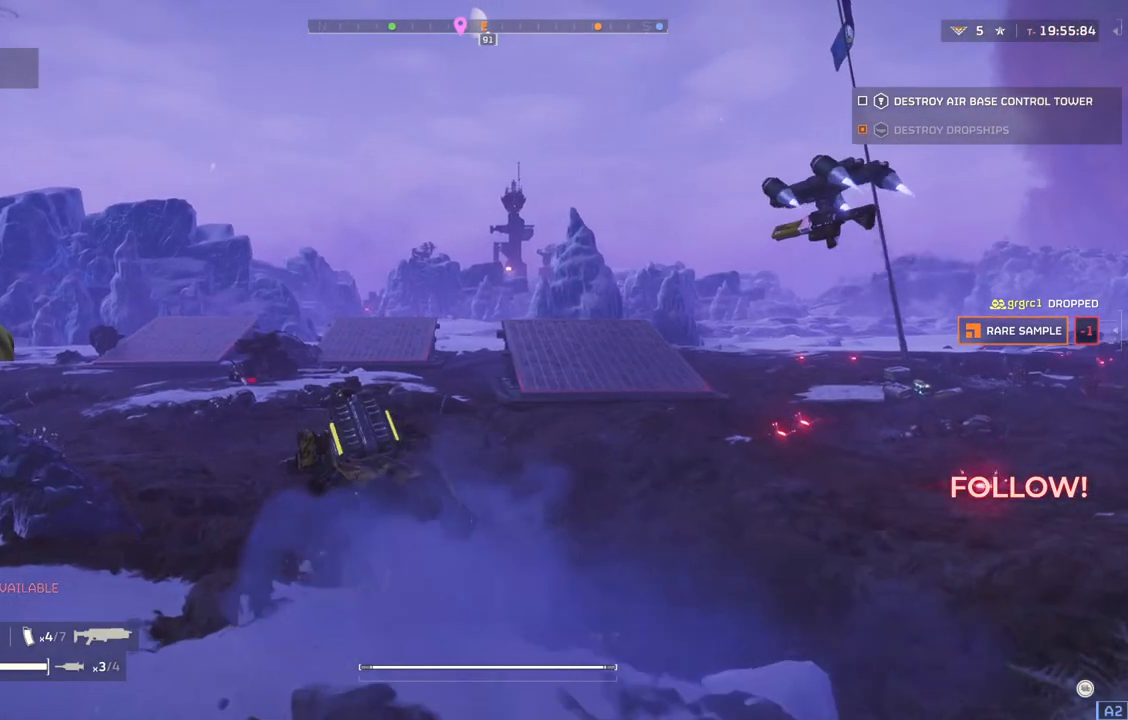
{"buttons": [], "left_stick": "up", "events": []}
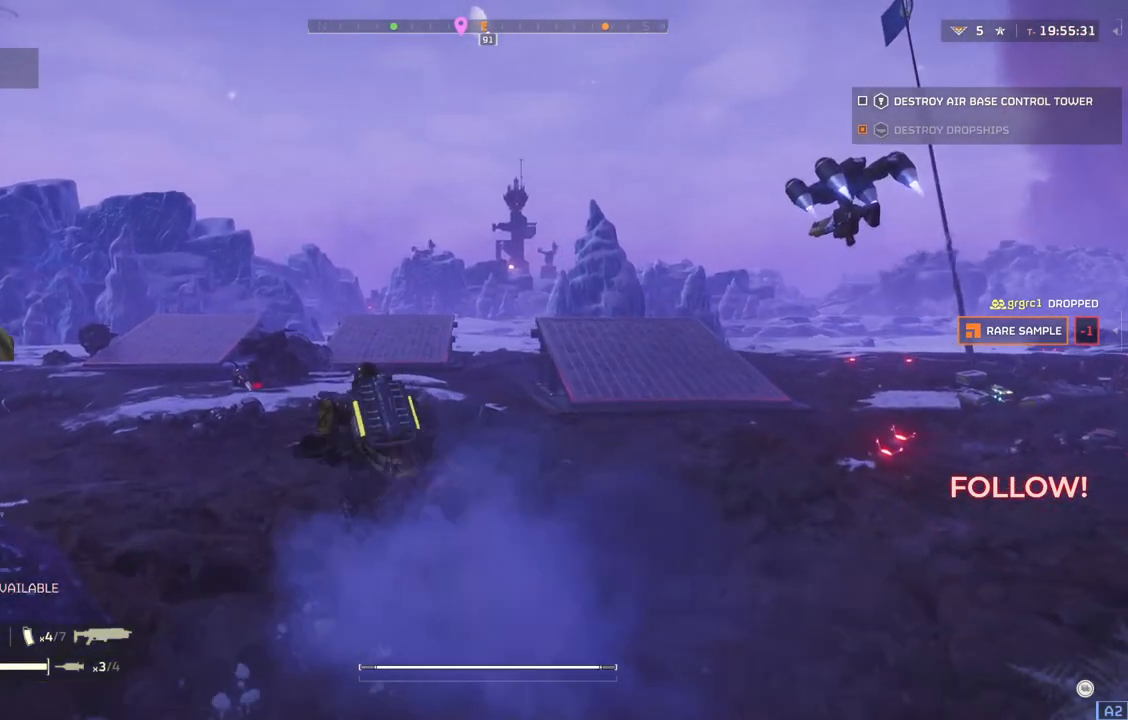
{"buttons": [], "left_stick": "up", "events": []}
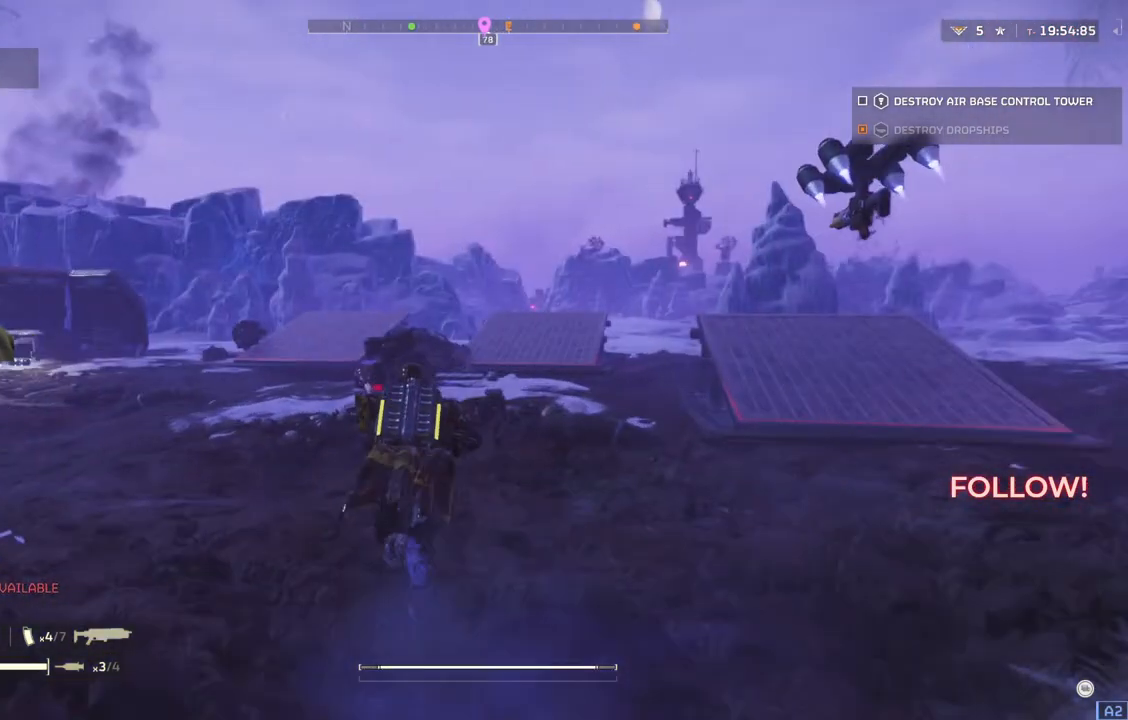
{"buttons": [], "left_stick": "up", "events": []}
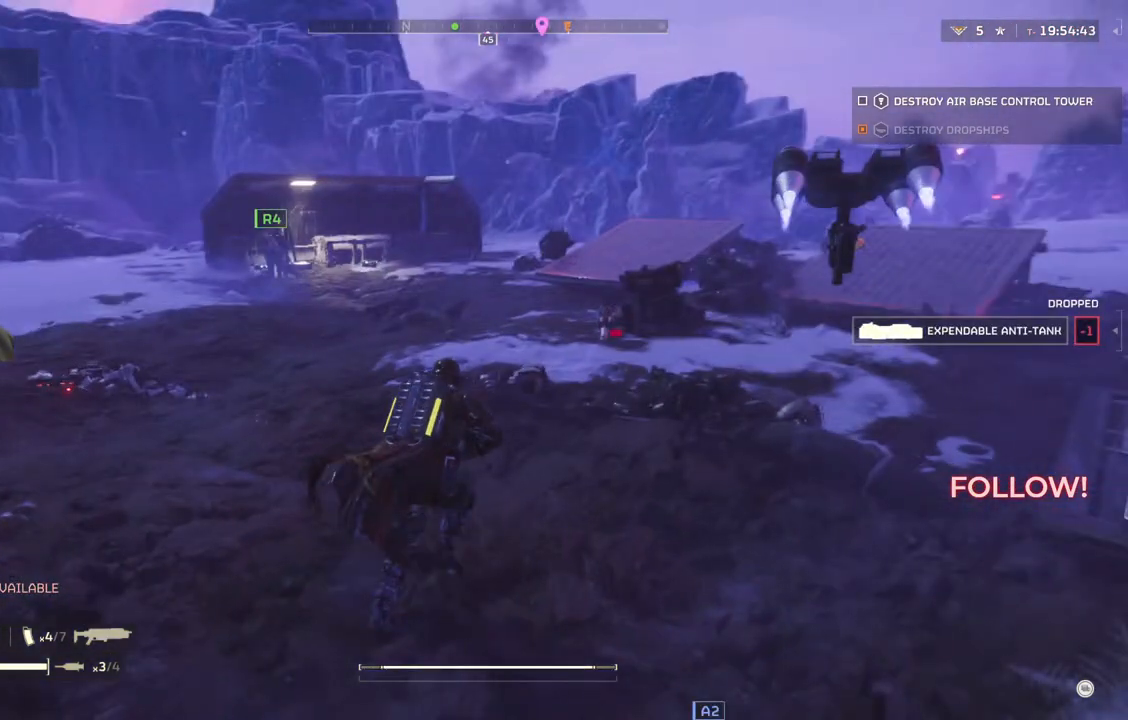
{"buttons": [], "left_stick": "up", "events": []}
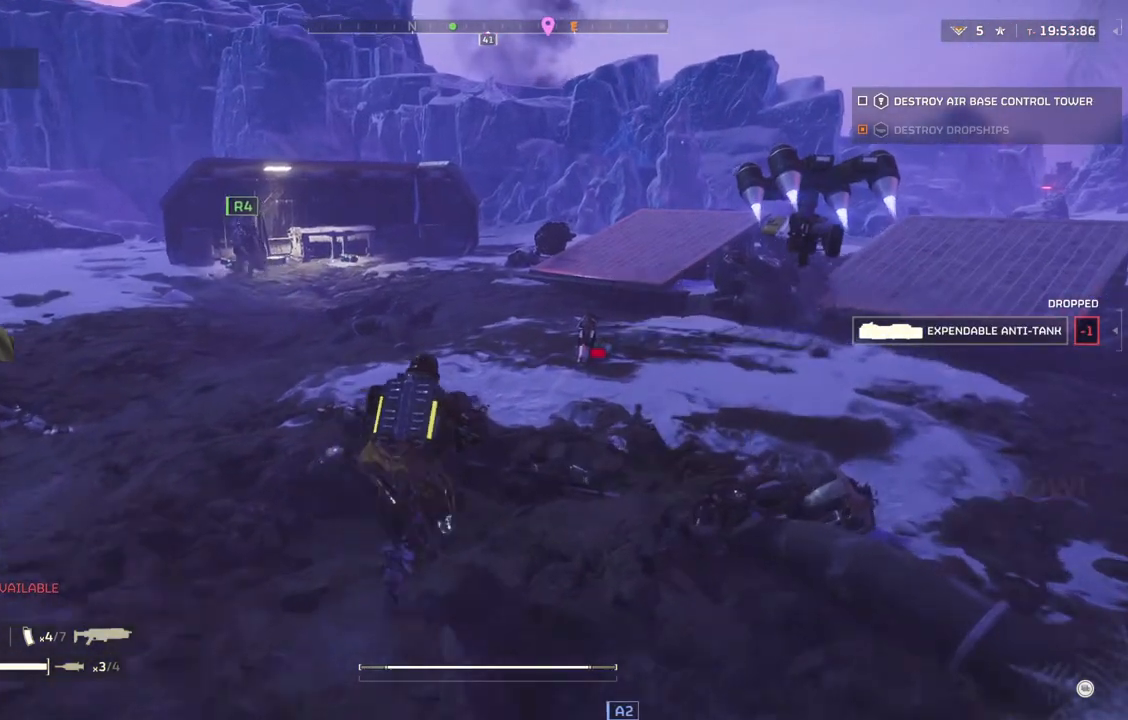
{"buttons": [], "left_stick": "up", "events": []}
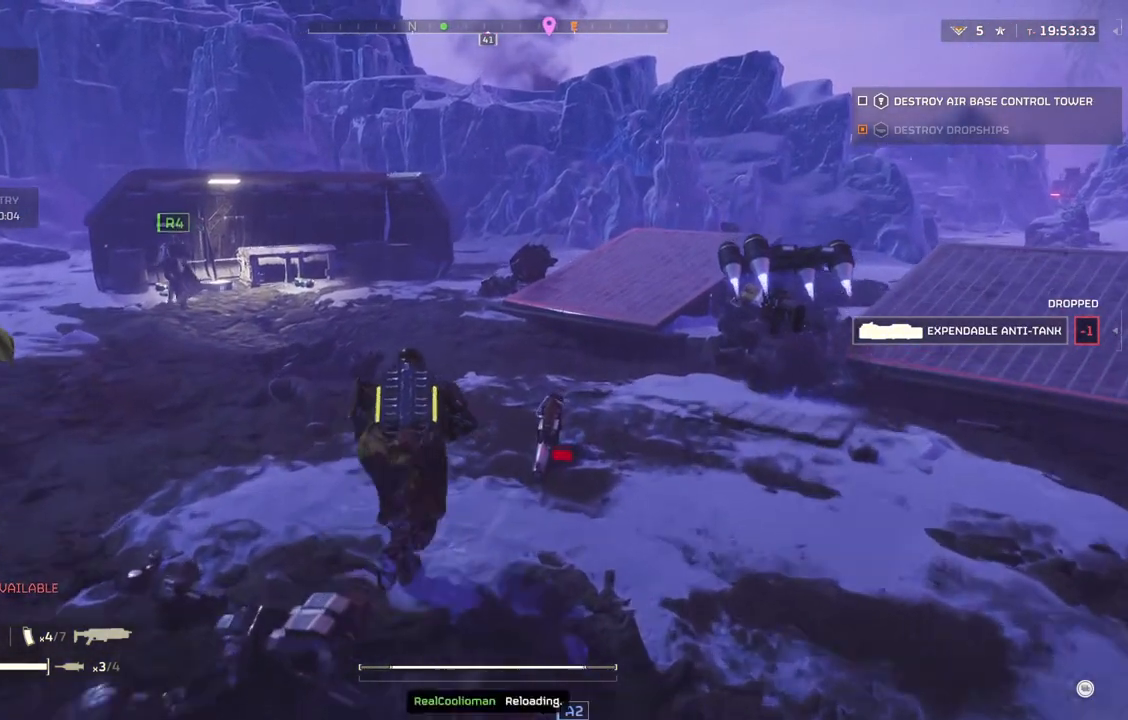
{"buttons": [], "left_stick": "up", "events": []}
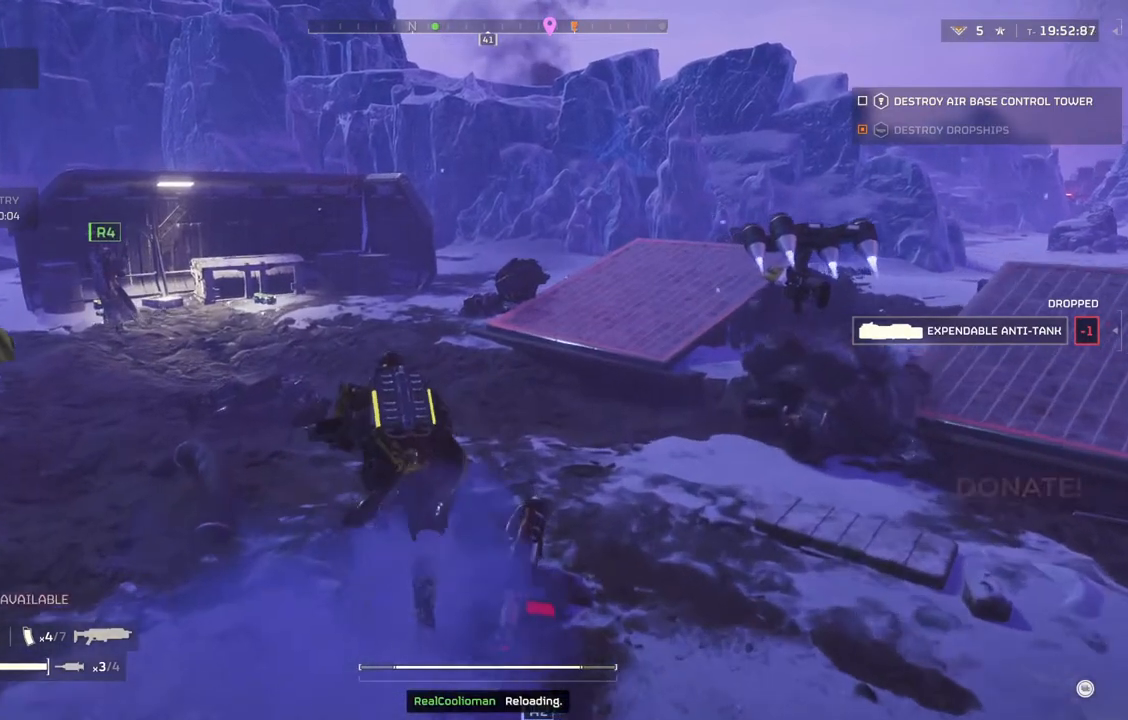
{"buttons": [], "left_stick": "up", "events": []}
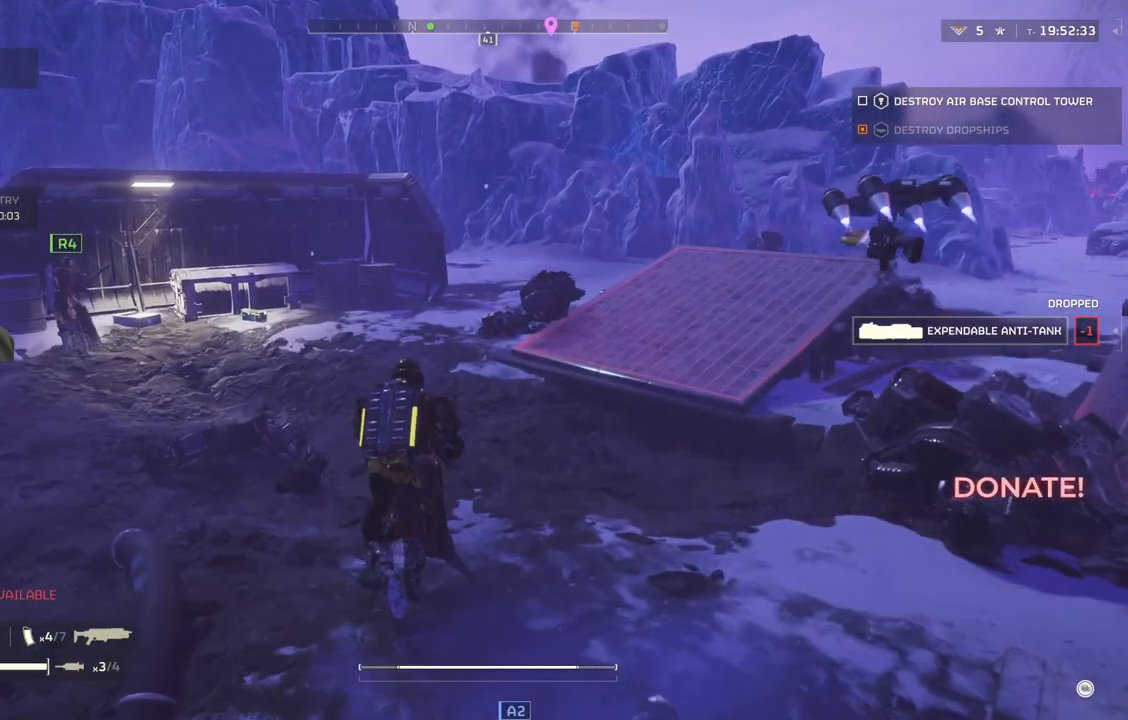
{"buttons": [], "left_stick": "up", "events": []}
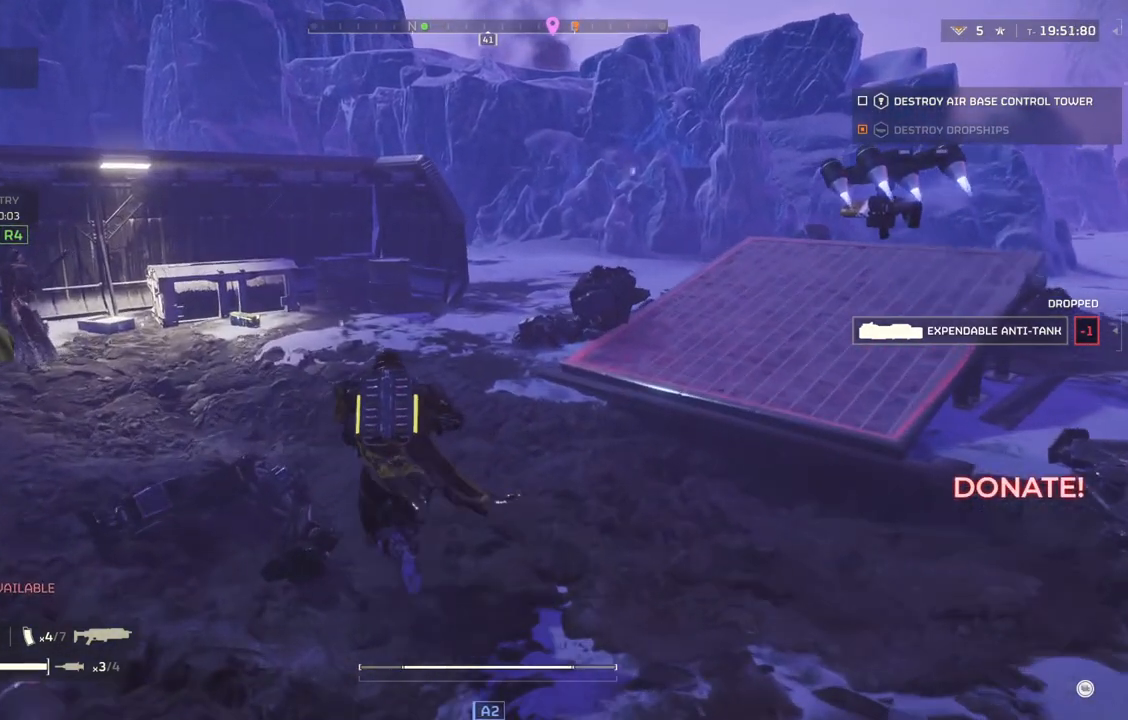
{"buttons": [], "left_stick": "up", "events": []}
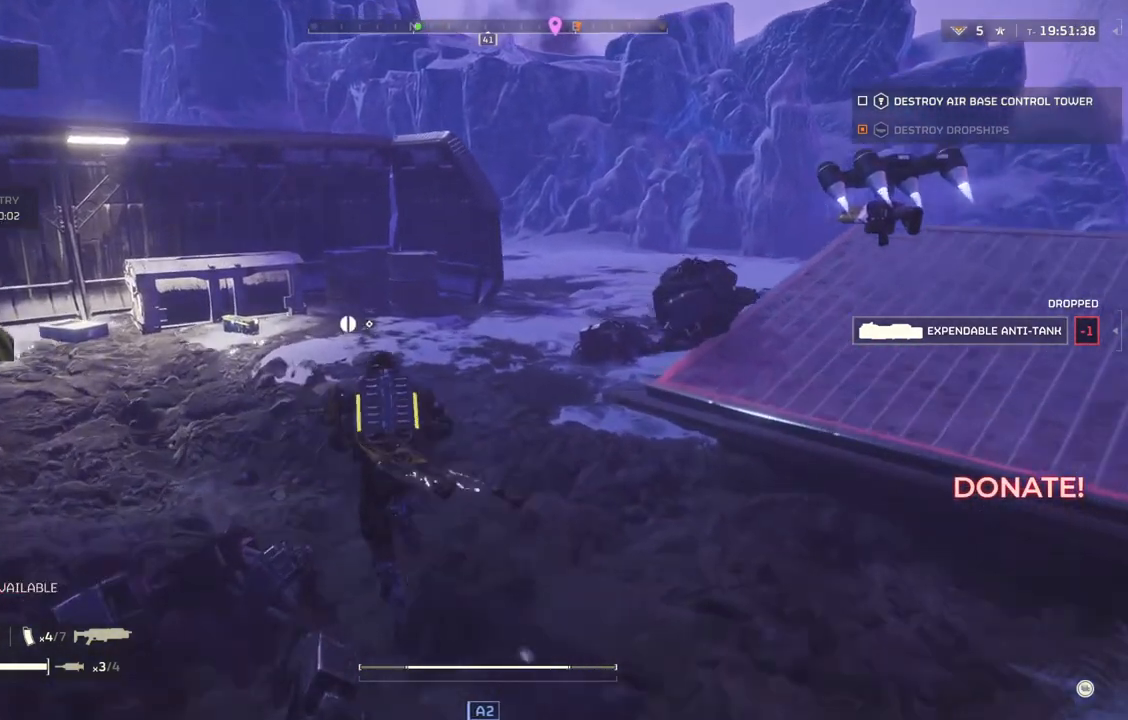
{"buttons": [], "left_stick": "up", "events": []}
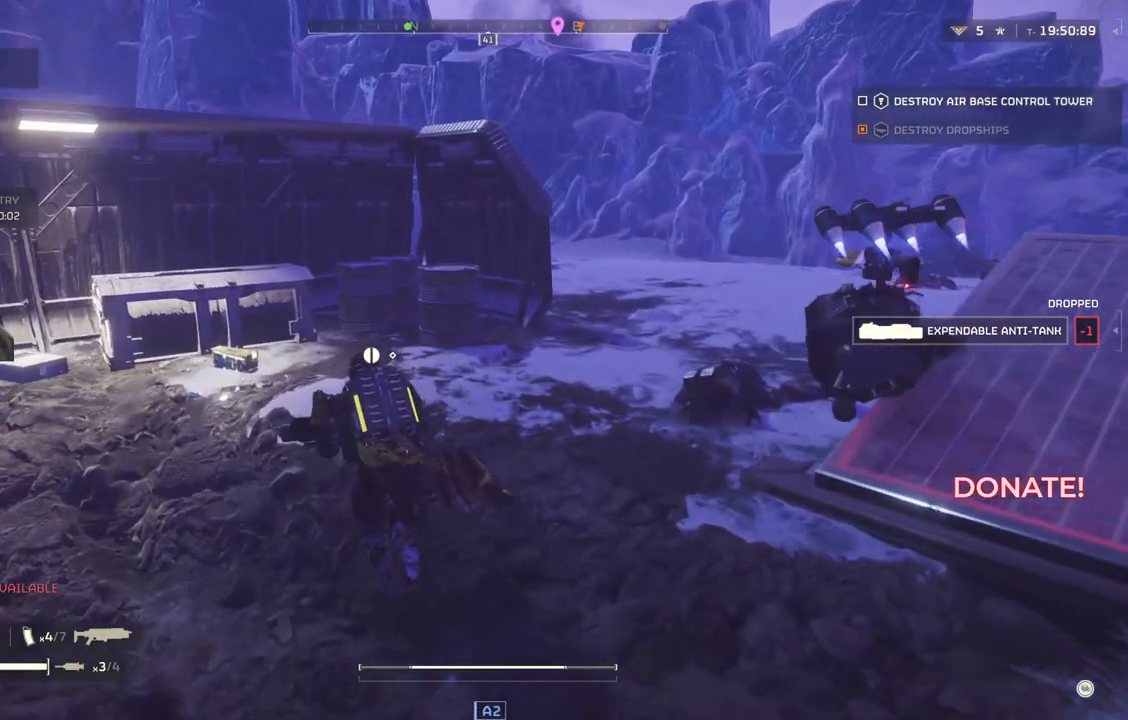
{"buttons": [], "left_stick": "up-left", "events": [[400, "left_stick", "up-left"]]}
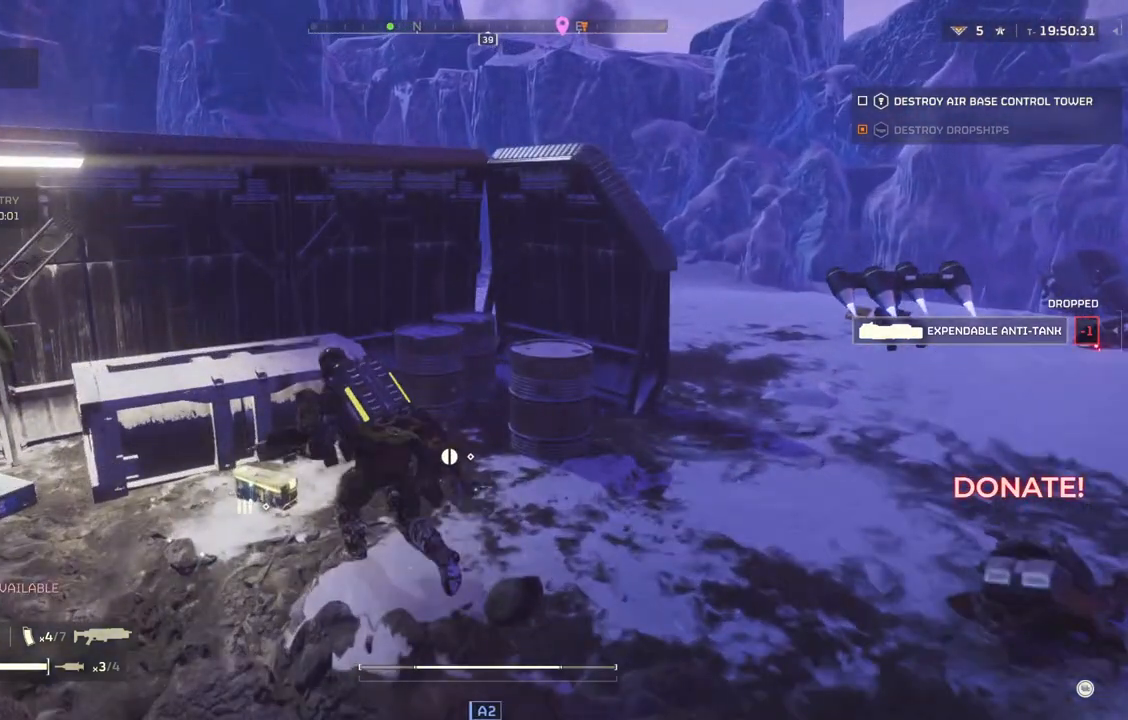
{"buttons": [], "left_stick": "center", "events": [[83, "left_stick", "center"], [200, "DPAD_RIGHT", "down"], [317, "DPAD_RIGHT", "up"]]}
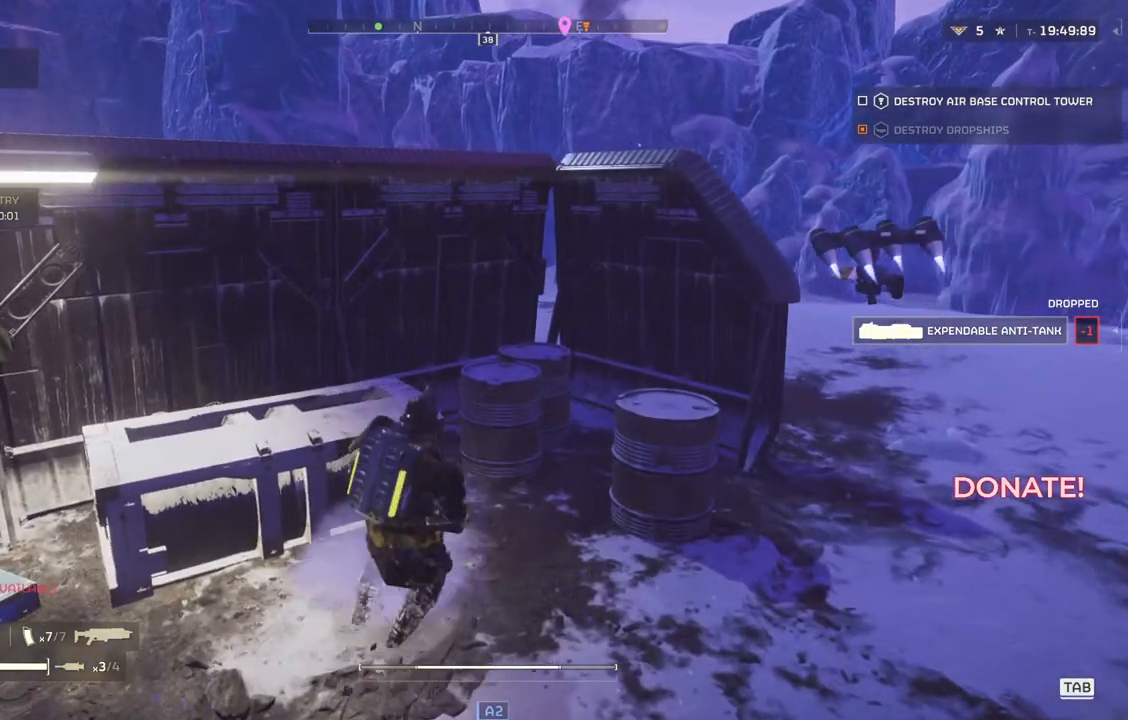
{"buttons": [], "left_stick": "up-right", "events": [[50, "left_stick", "up-right"]]}
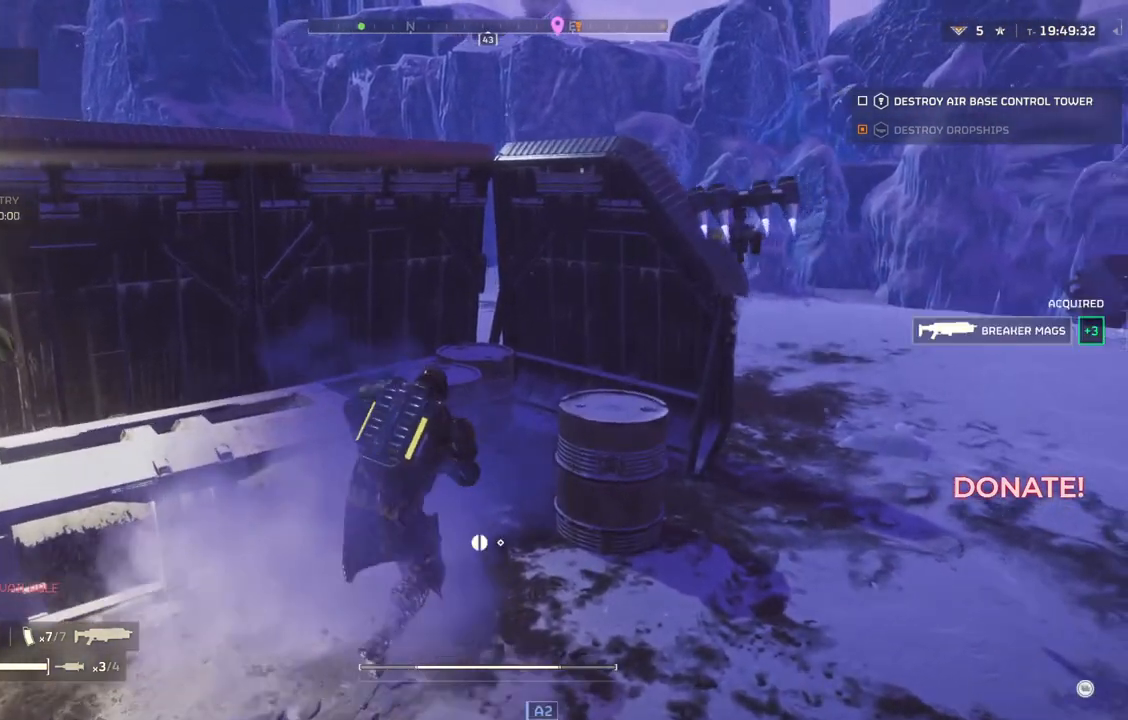
{"buttons": ["DPAD_RIGHT"], "left_stick": "center", "events": [[133, "left_stick", "center"], [433, "DPAD_RIGHT", "down"]]}
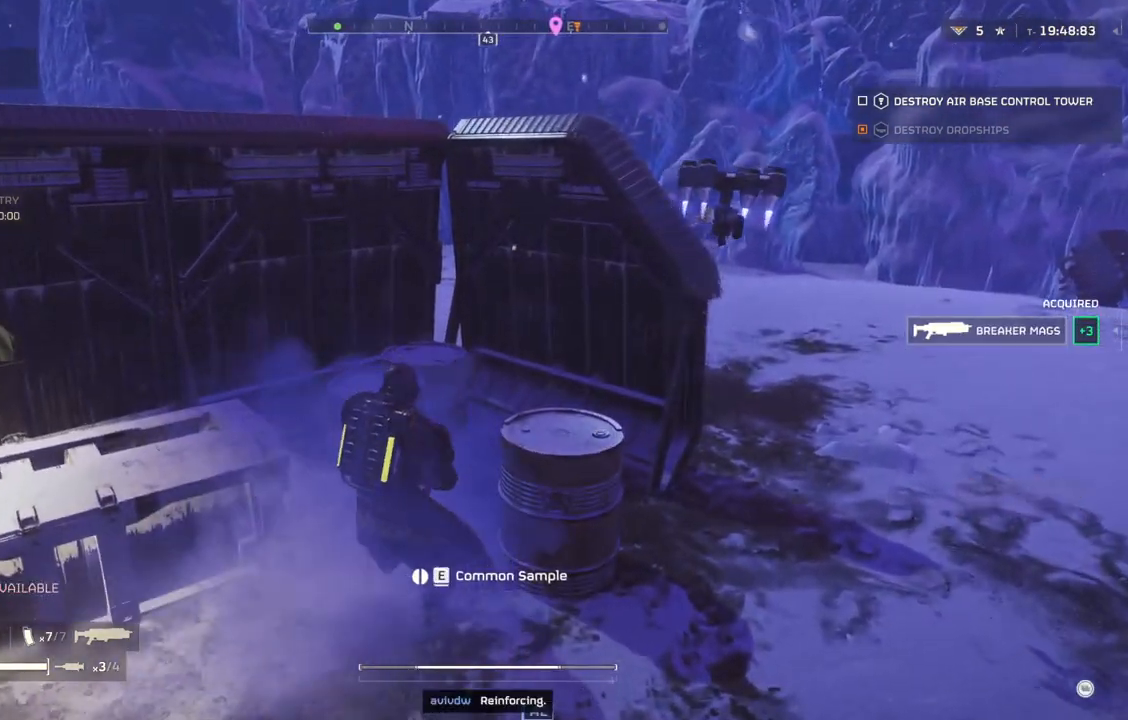
{"buttons": [], "left_stick": "up-left", "events": [[50, "DPAD_RIGHT", "up"], [283, "left_stick", "left"], [350, "left_stick", "up-left"]]}
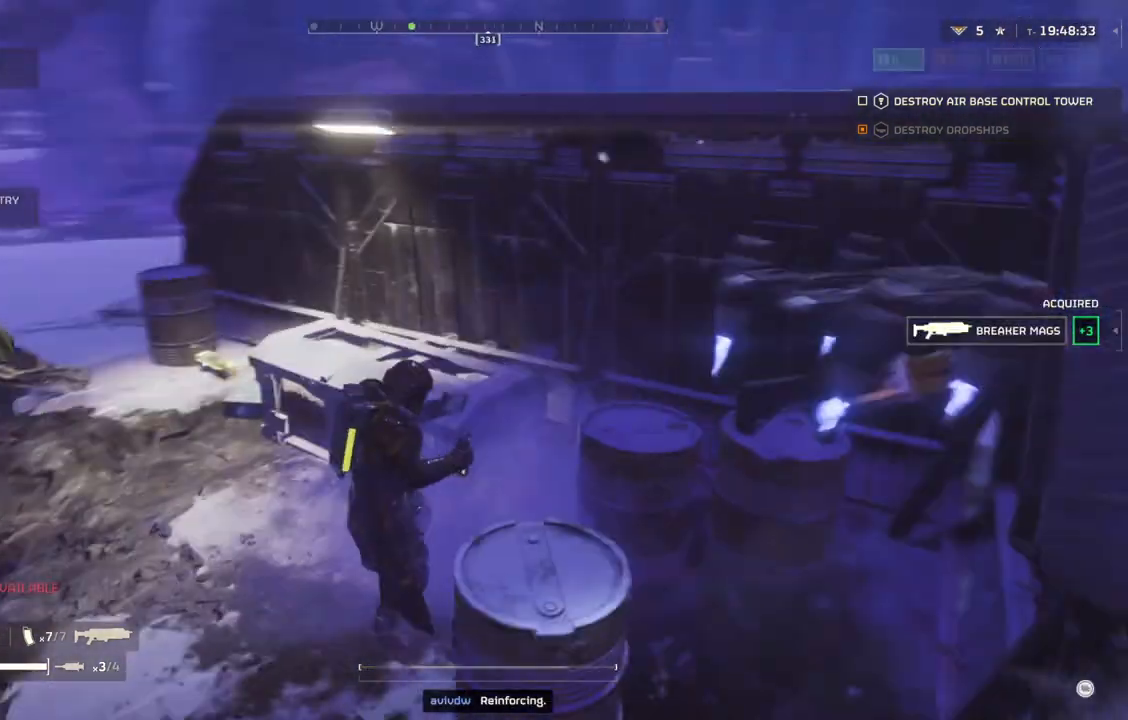
{"buttons": [], "left_stick": "up-left", "events": [[183, "L3", "down"], [333, "L3", "up"]]}
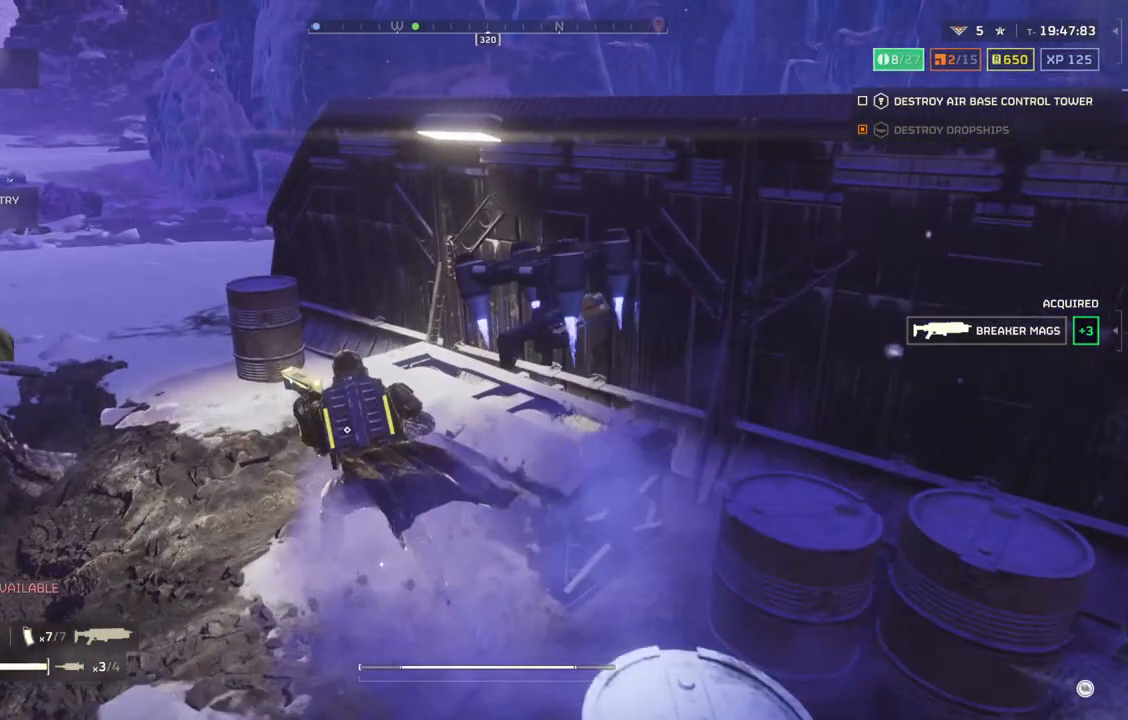
{"buttons": [], "left_stick": "center", "events": [[250, "left_stick", "center"]]}
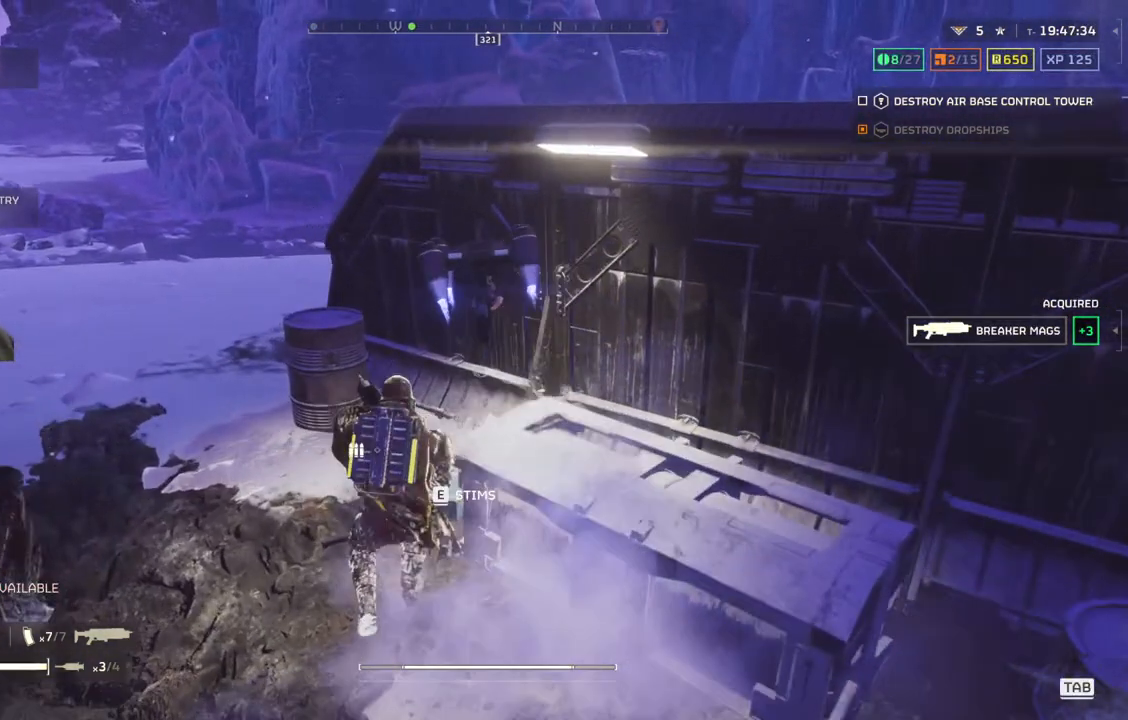
{"buttons": [], "left_stick": "center", "events": []}
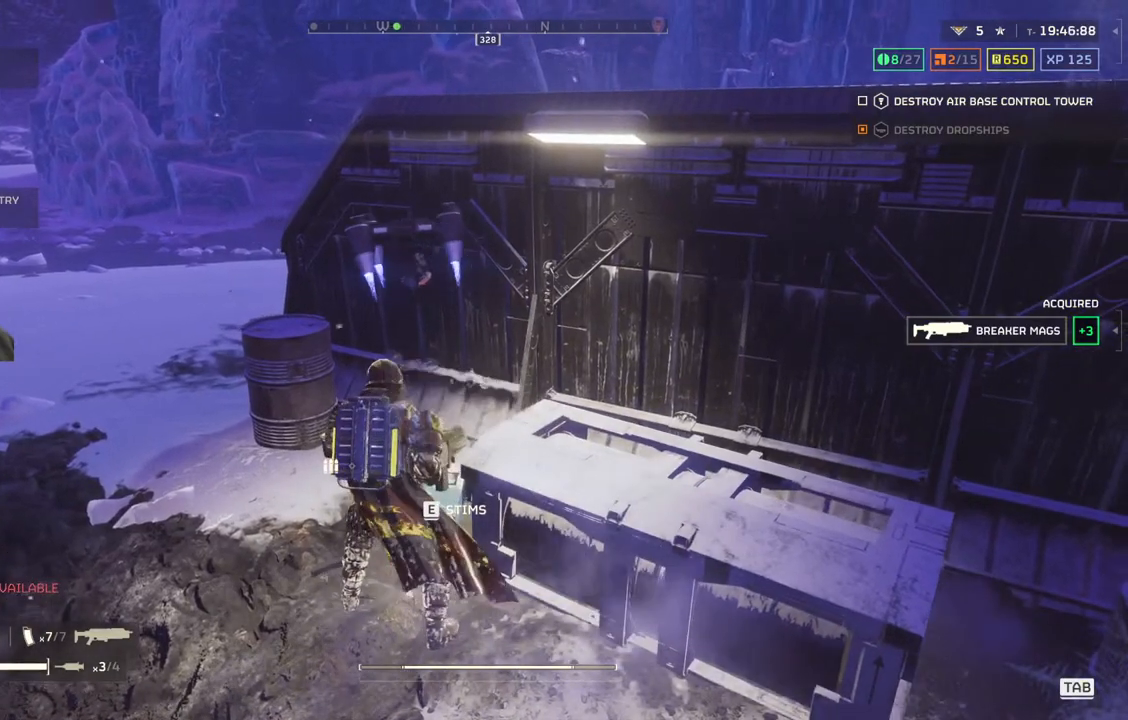
{"buttons": [], "left_stick": "center", "events": [[250, "DPAD_RIGHT", "down"], [333, "DPAD_RIGHT", "up"]]}
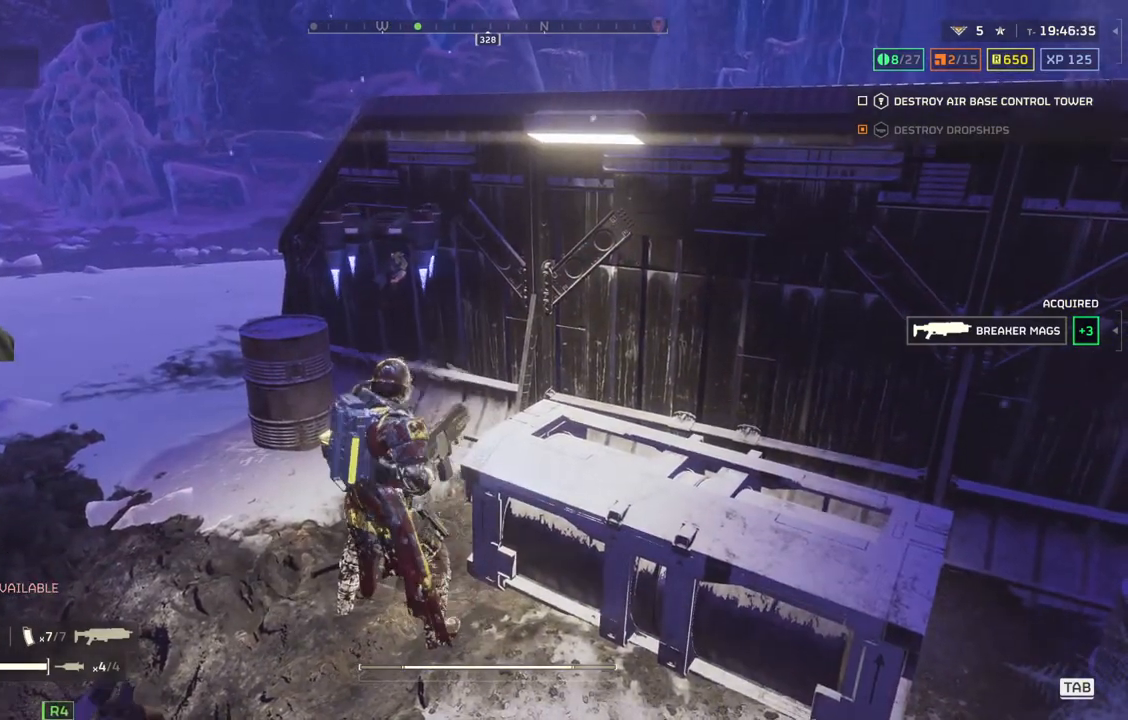
{"buttons": [], "left_stick": "up-left", "events": [[17, "left_stick", "up-left"]]}
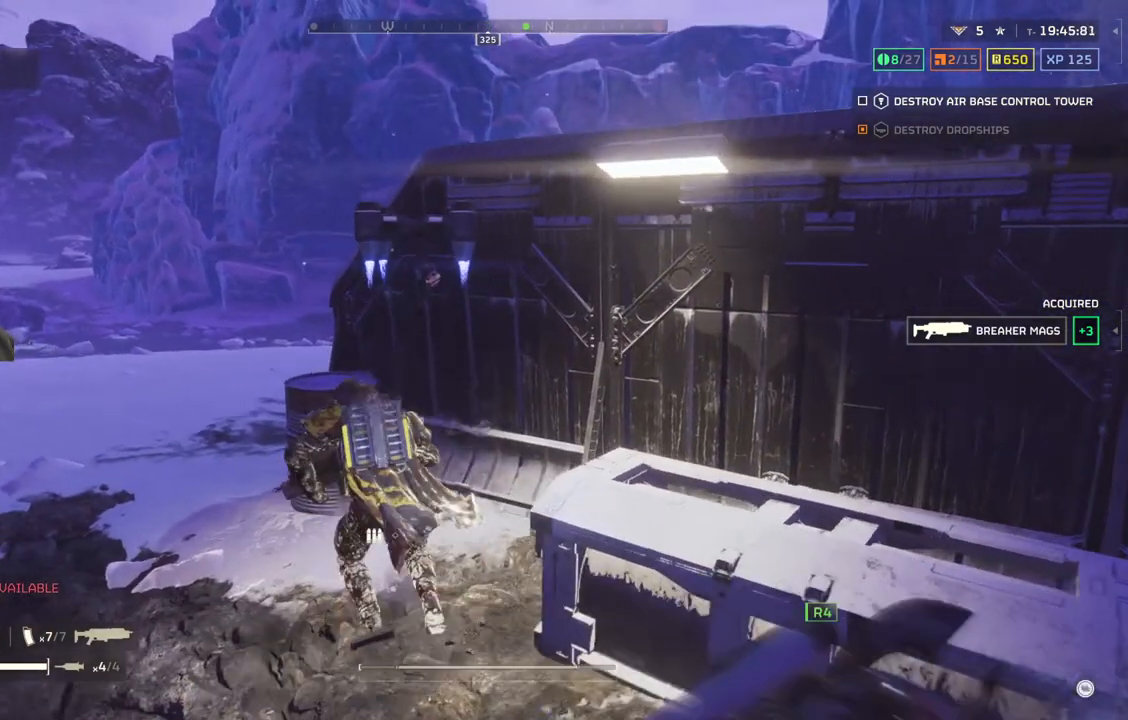
{"buttons": [], "left_stick": "center", "events": [[83, "left_stick", "center"], [150, "DPAD_RIGHT", "down"], [300, "DPAD_RIGHT", "up"]]}
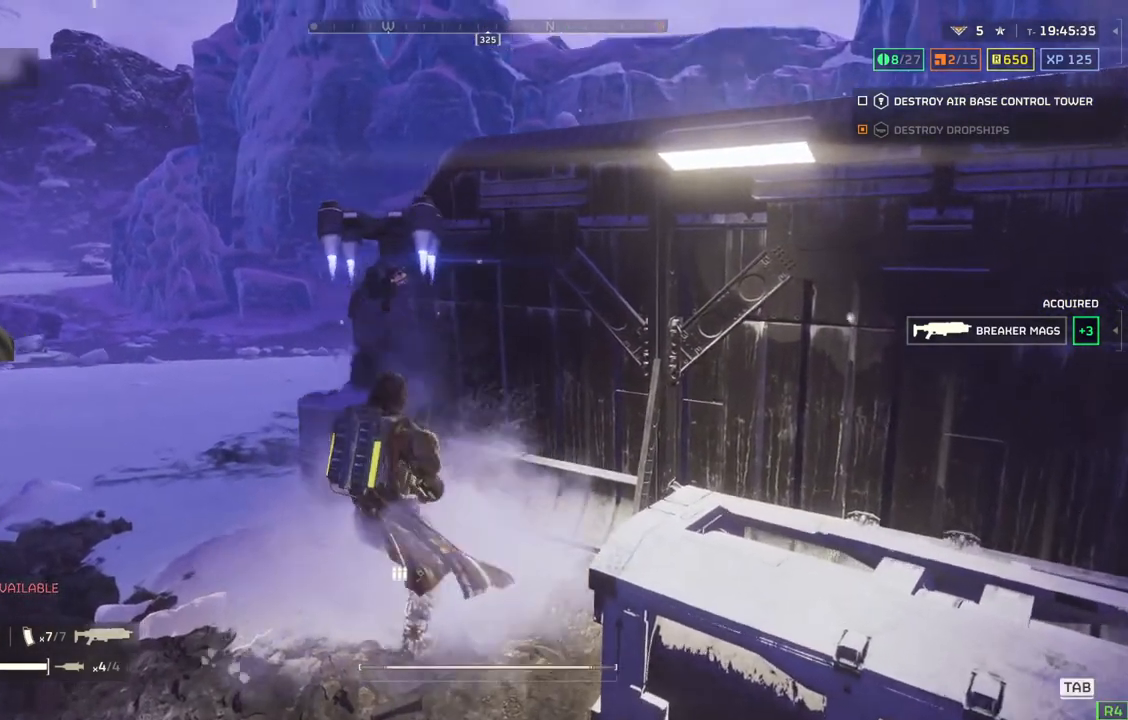
{"buttons": ["L3"], "left_stick": "up-left", "events": [[150, "left_stick", "left"], [367, "left_stick", "up-left"], [467, "L3", "down"]]}
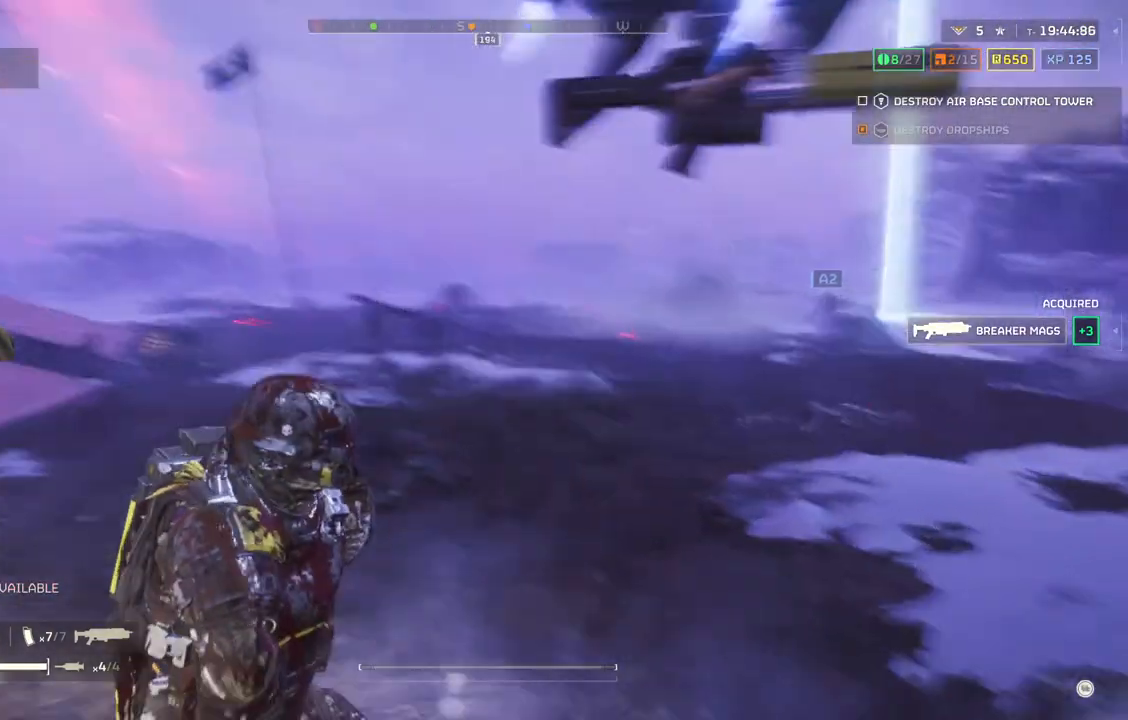
{"buttons": [], "left_stick": "up", "events": [[50, "L3", "up"], [50, "left_stick", "up"]]}
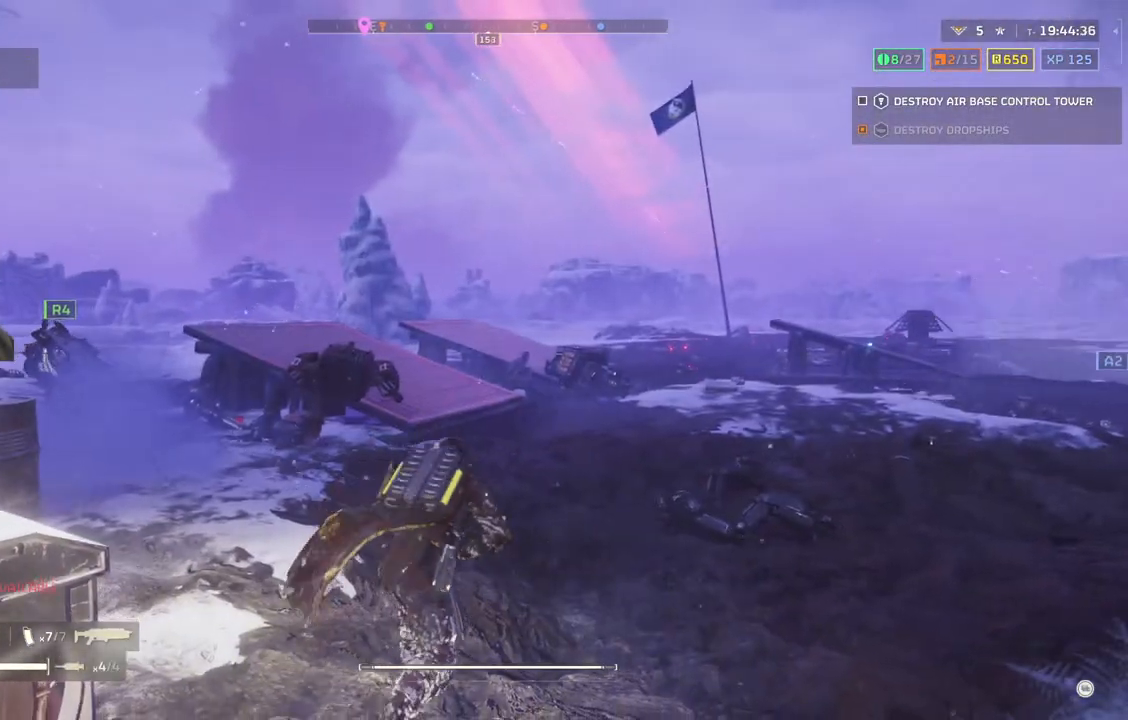
{"buttons": [], "left_stick": "up", "events": []}